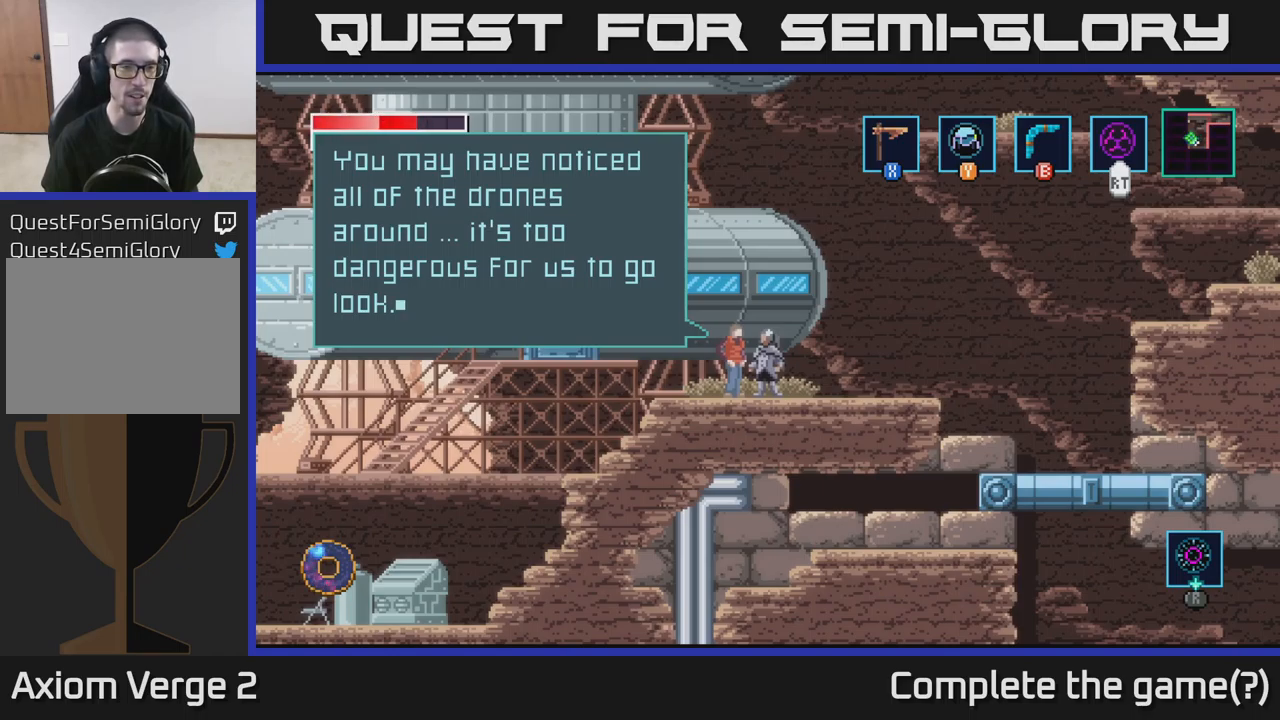
Gameplay with a controller (Xbox layout); each line is a JSON object with the inputs held at the frame after it. "events" lists button and stick changes between this image and that frame as [ms after this image, input, new state], when the widget could be followed in between.
{"buttons": ["A"], "left_stick": "center", "right_stick": "center", "events": [[317, "A", "down"]]}
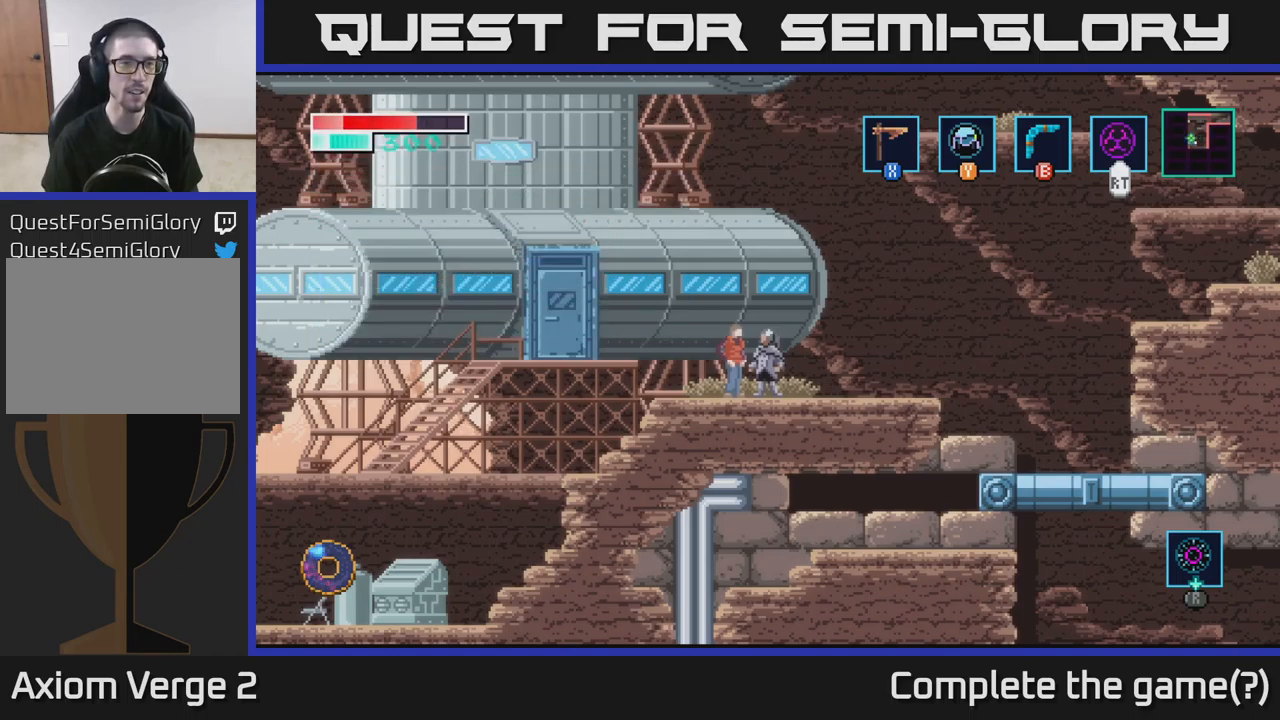
{"buttons": [], "left_stick": "center", "right_stick": "center", "events": [[84, "A", "up"]]}
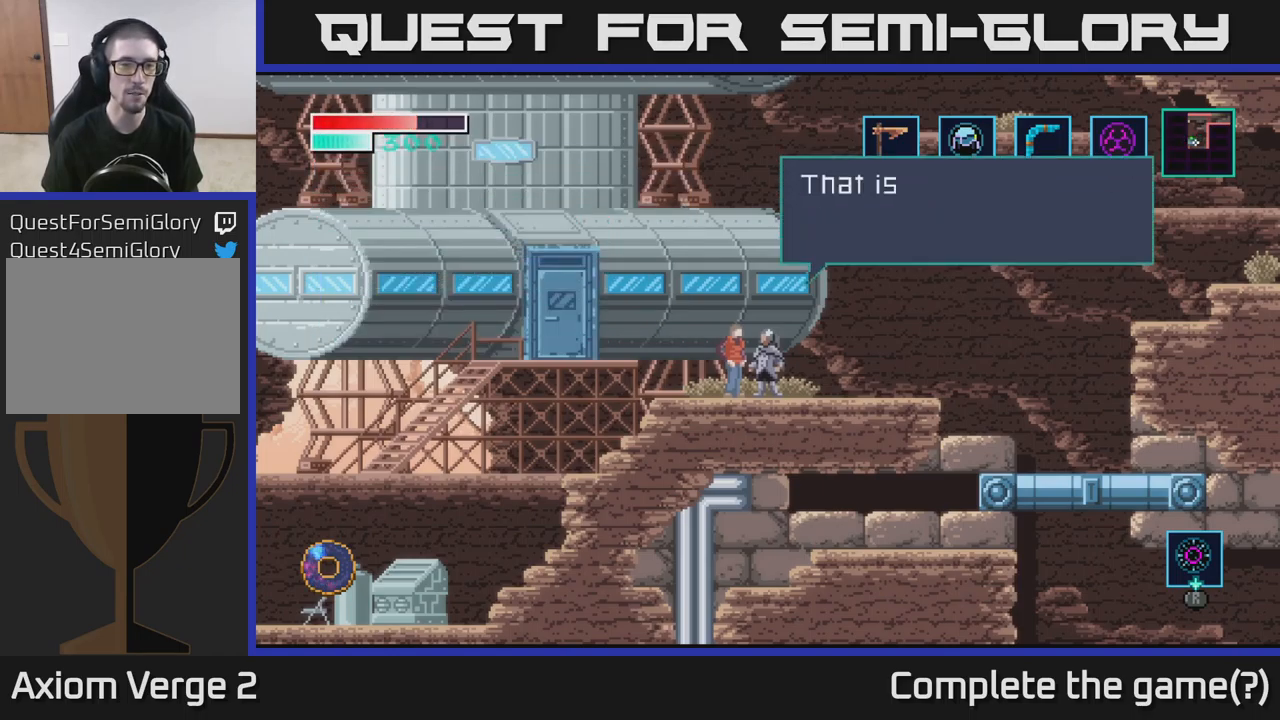
{"buttons": [], "left_stick": "center", "right_stick": "center", "events": [[150, "left_stick", "right"], [284, "left_stick", "center"]]}
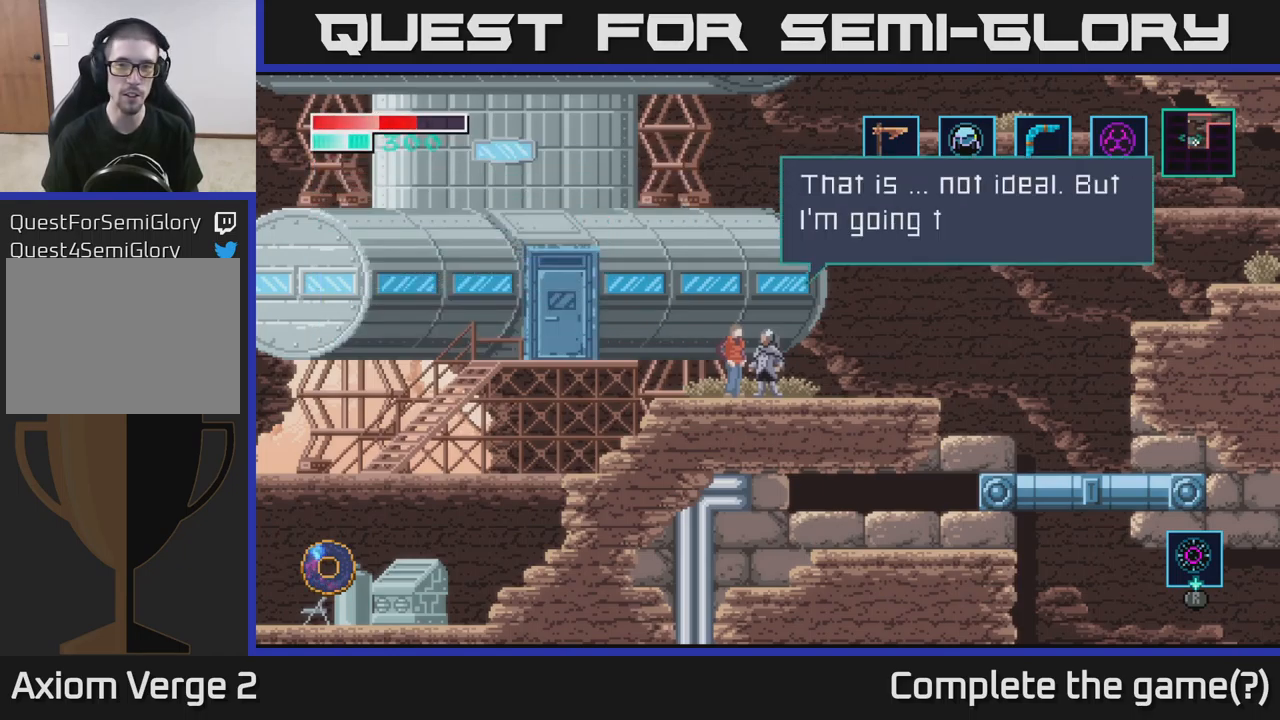
{"buttons": [], "left_stick": "center", "right_stick": "center", "events": []}
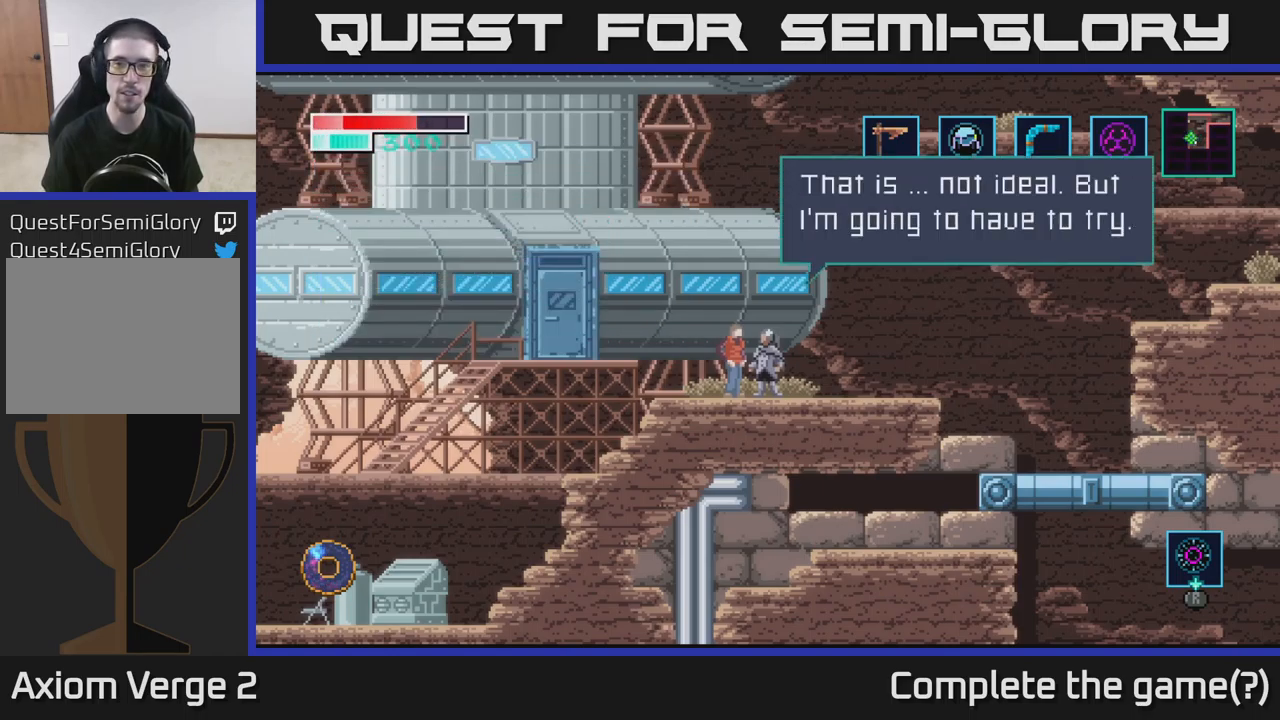
{"buttons": [], "left_stick": "center", "right_stick": "center", "events": [[250, "A", "down"], [434, "A", "up"]]}
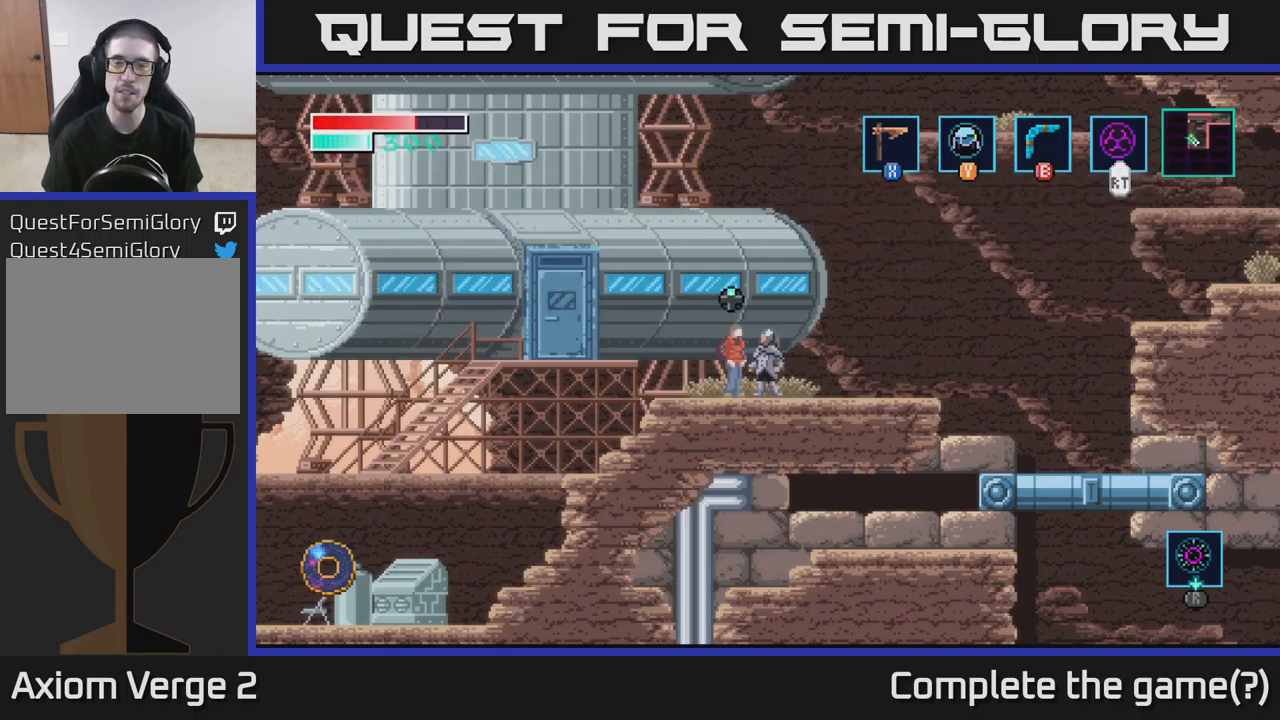
{"buttons": [], "left_stick": "center", "right_stick": "center", "events": []}
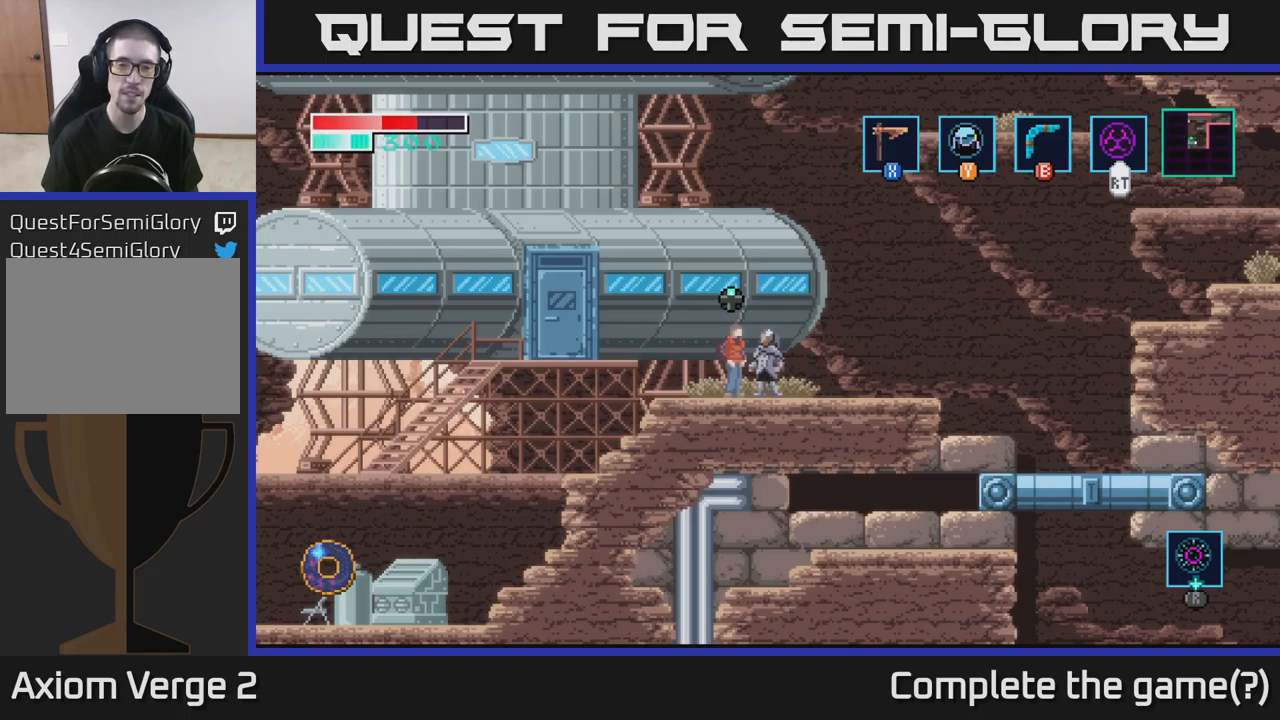
{"buttons": [], "left_stick": "center", "right_stick": "center", "events": [[284, "left_stick", "up"], [450, "left_stick", "center"]]}
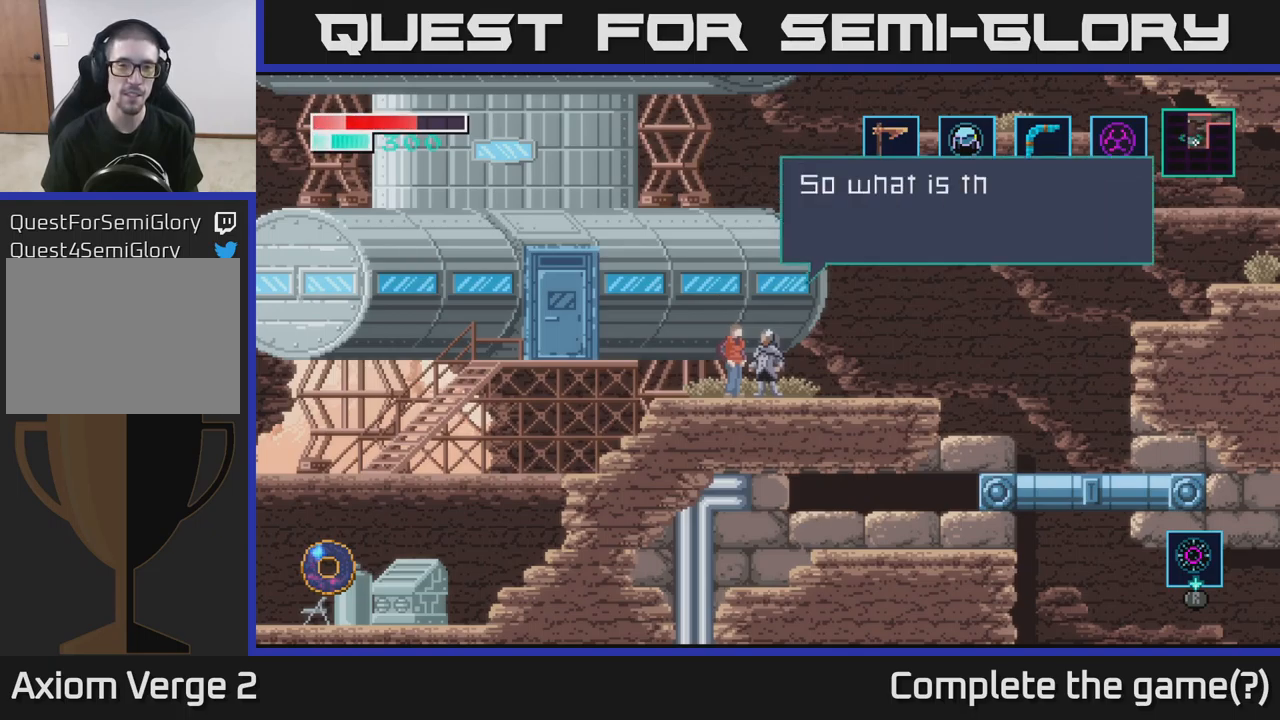
{"buttons": [], "left_stick": "center", "right_stick": "center", "events": [[167, "A", "down"], [384, "A", "up"]]}
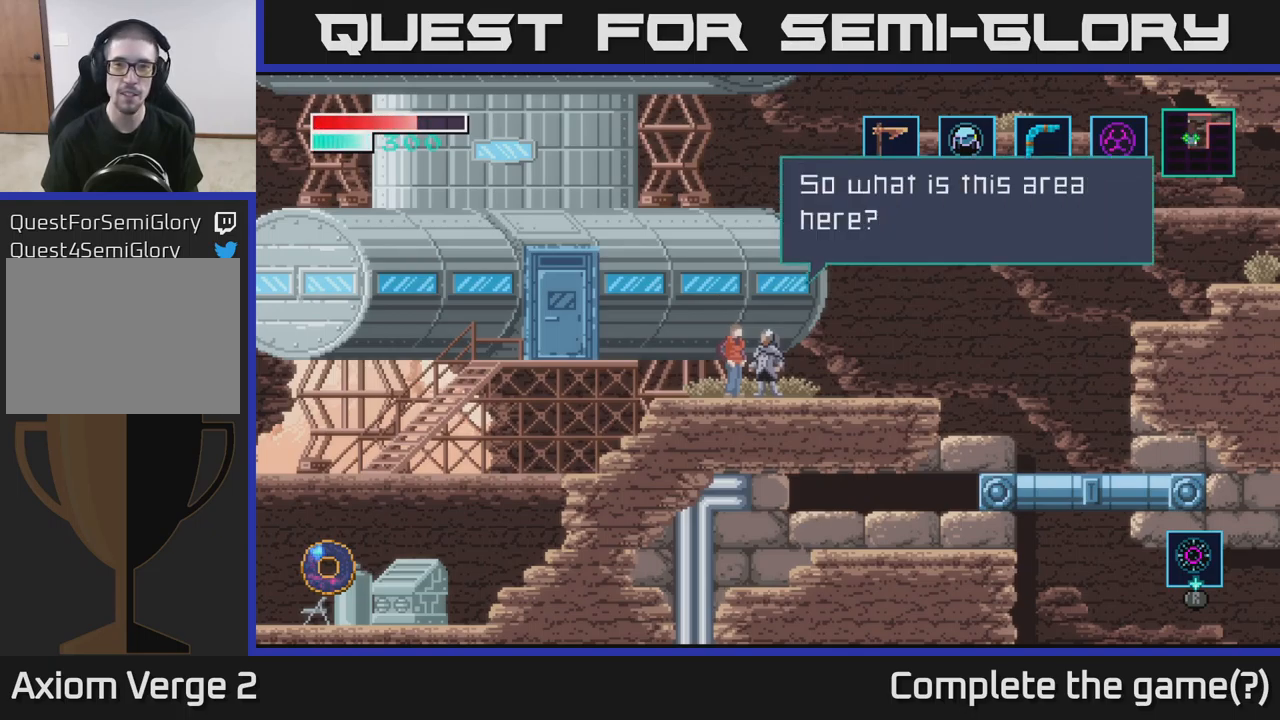
{"buttons": [], "left_stick": "center", "right_stick": "center", "events": [[100, "A", "down"], [300, "A", "up"]]}
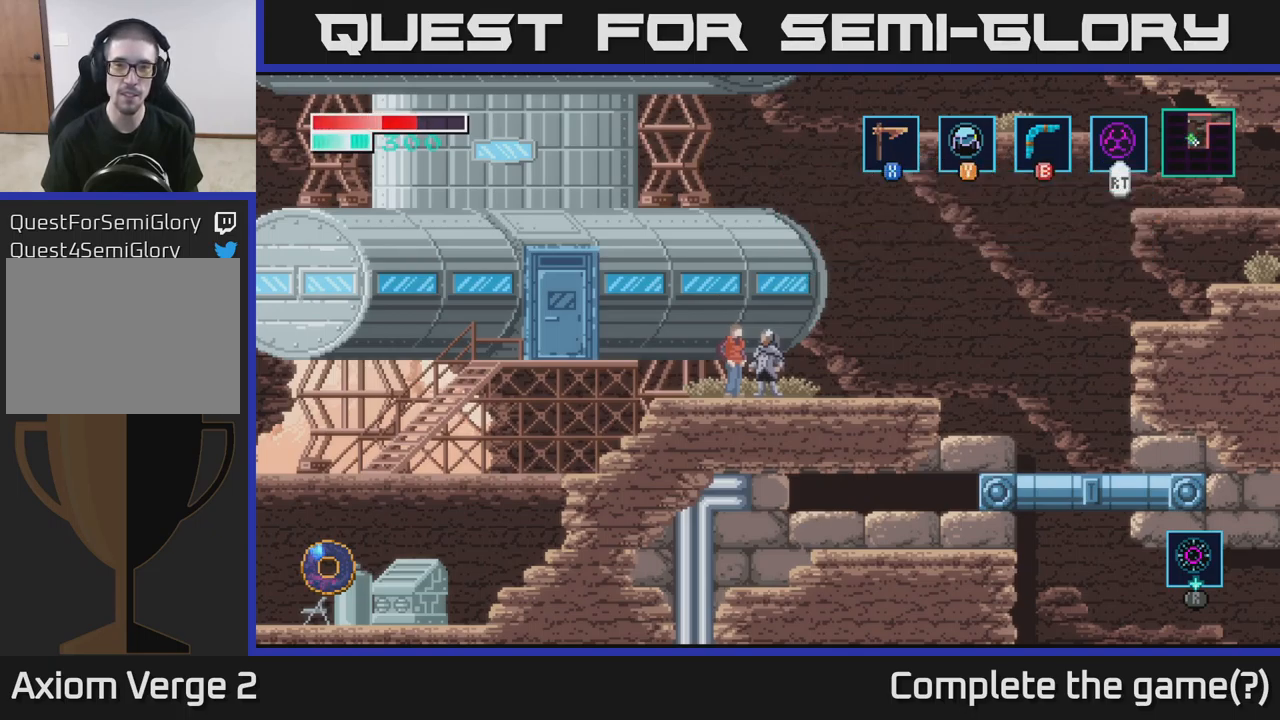
{"buttons": [], "left_stick": "center", "right_stick": "center", "events": []}
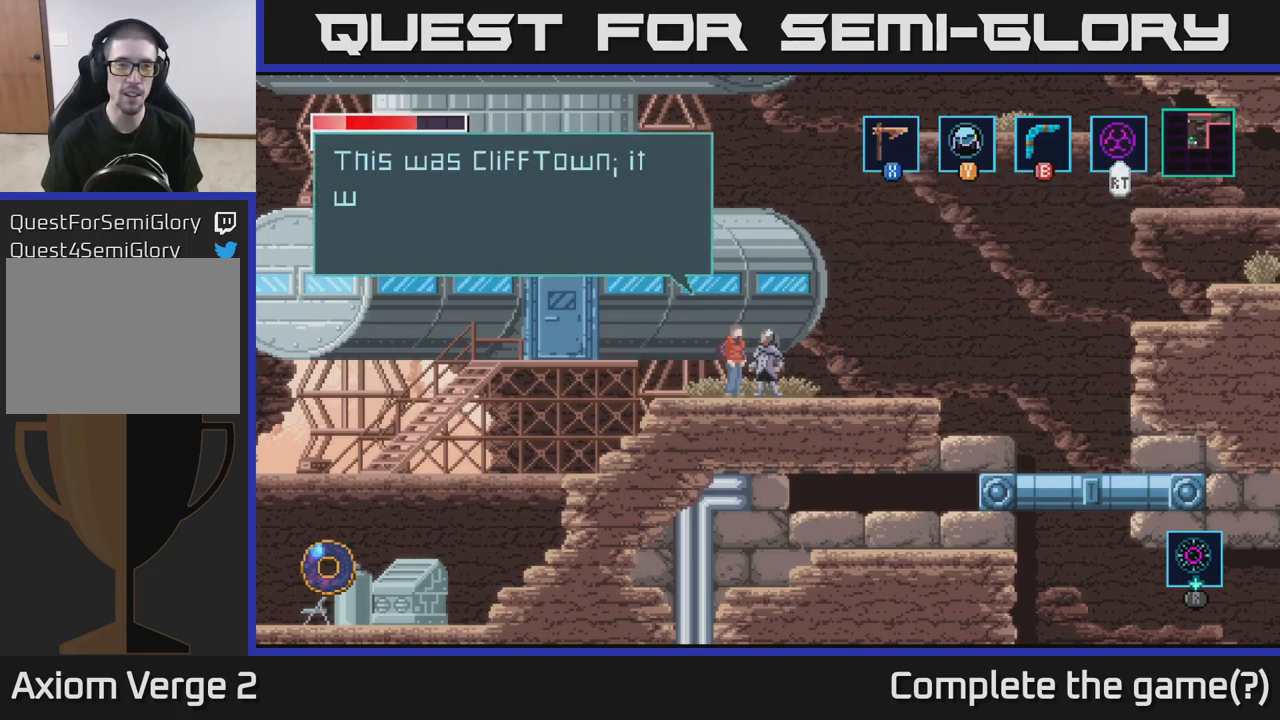
{"buttons": [], "left_stick": "center", "right_stick": "center", "events": [[17, "A", "down"], [250, "A", "up"]]}
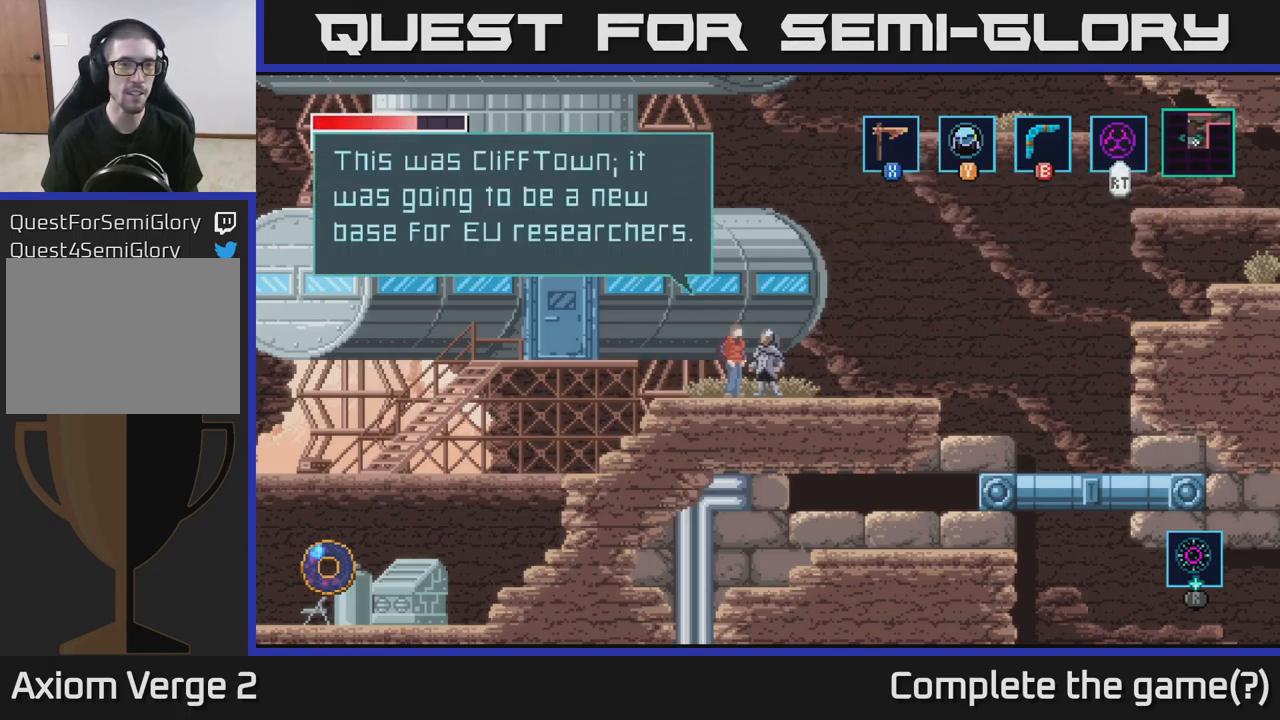
{"buttons": [], "left_stick": "center", "right_stick": "center", "events": []}
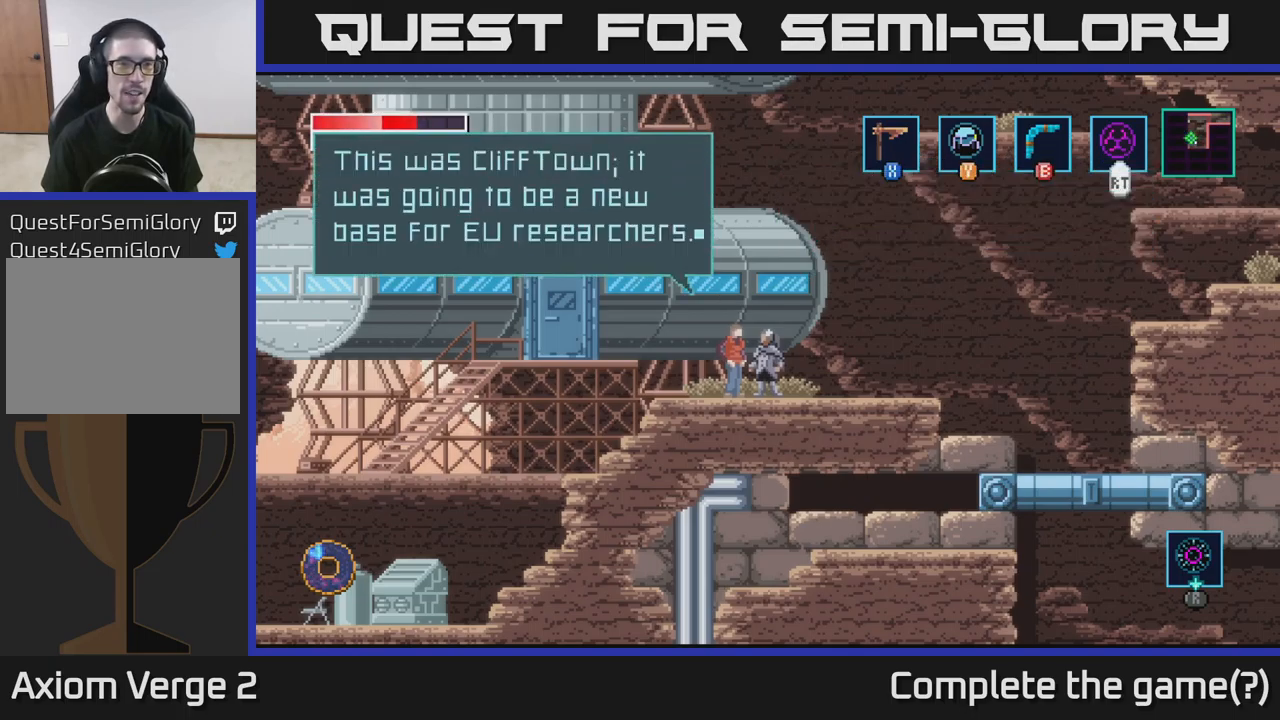
{"buttons": [], "left_stick": "center", "right_stick": "center", "events": []}
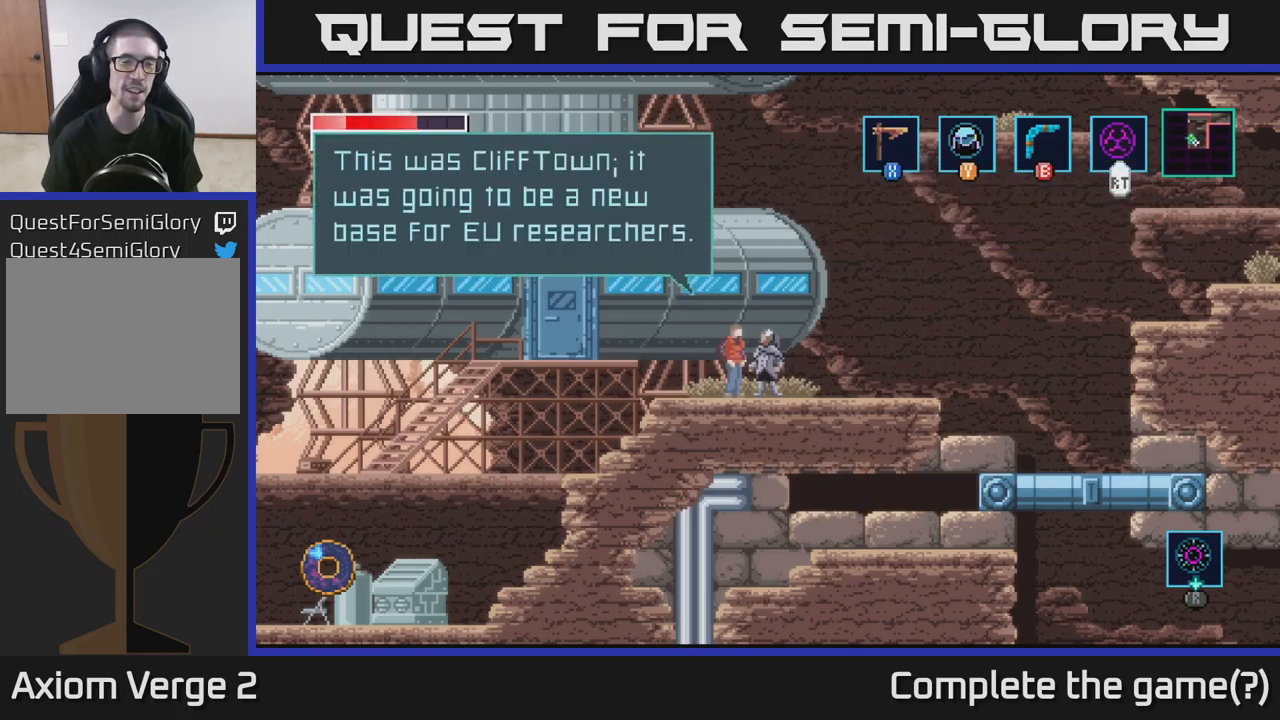
{"buttons": [], "left_stick": "center", "right_stick": "center", "events": []}
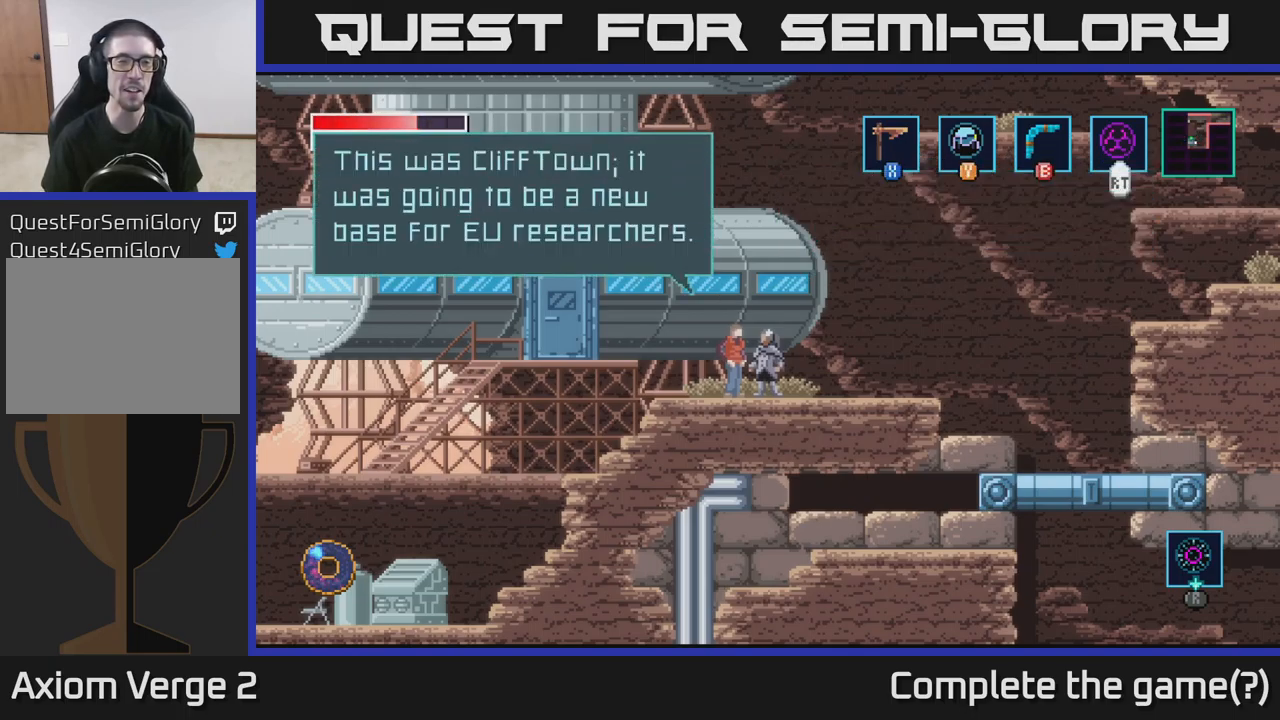
{"buttons": [], "left_stick": "center", "right_stick": "center", "events": []}
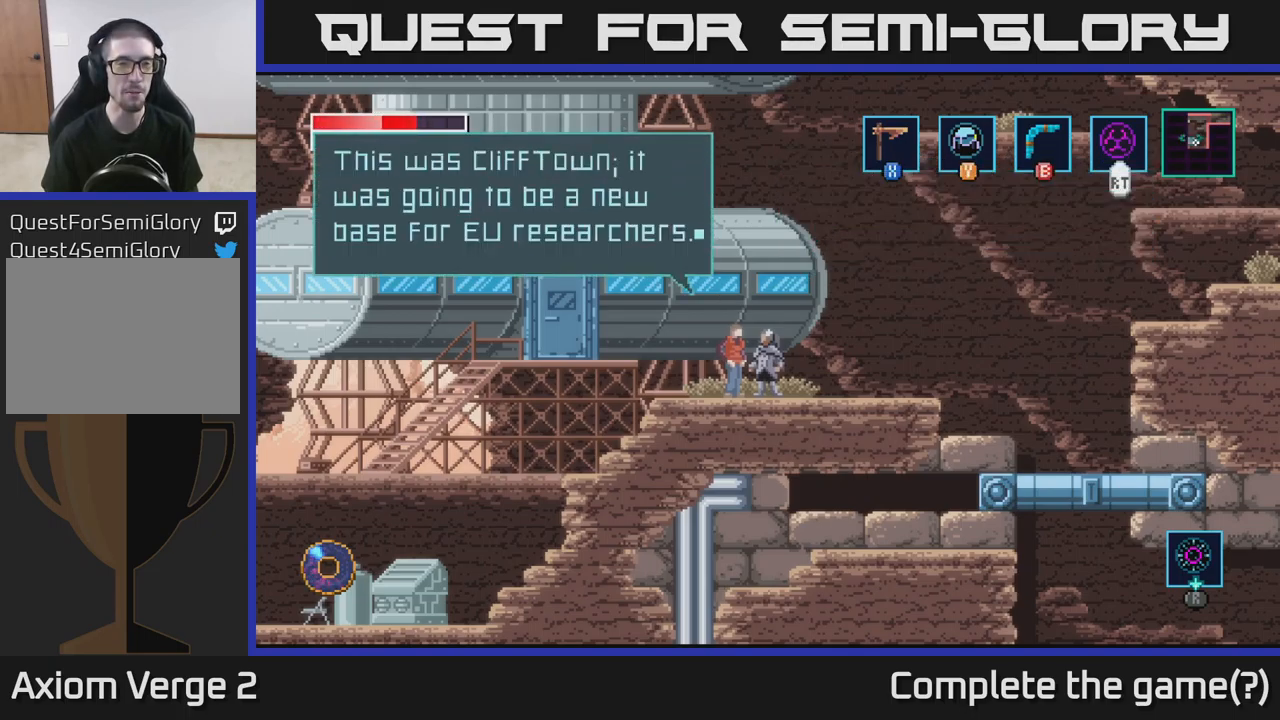
{"buttons": [], "left_stick": "center", "right_stick": "center", "events": []}
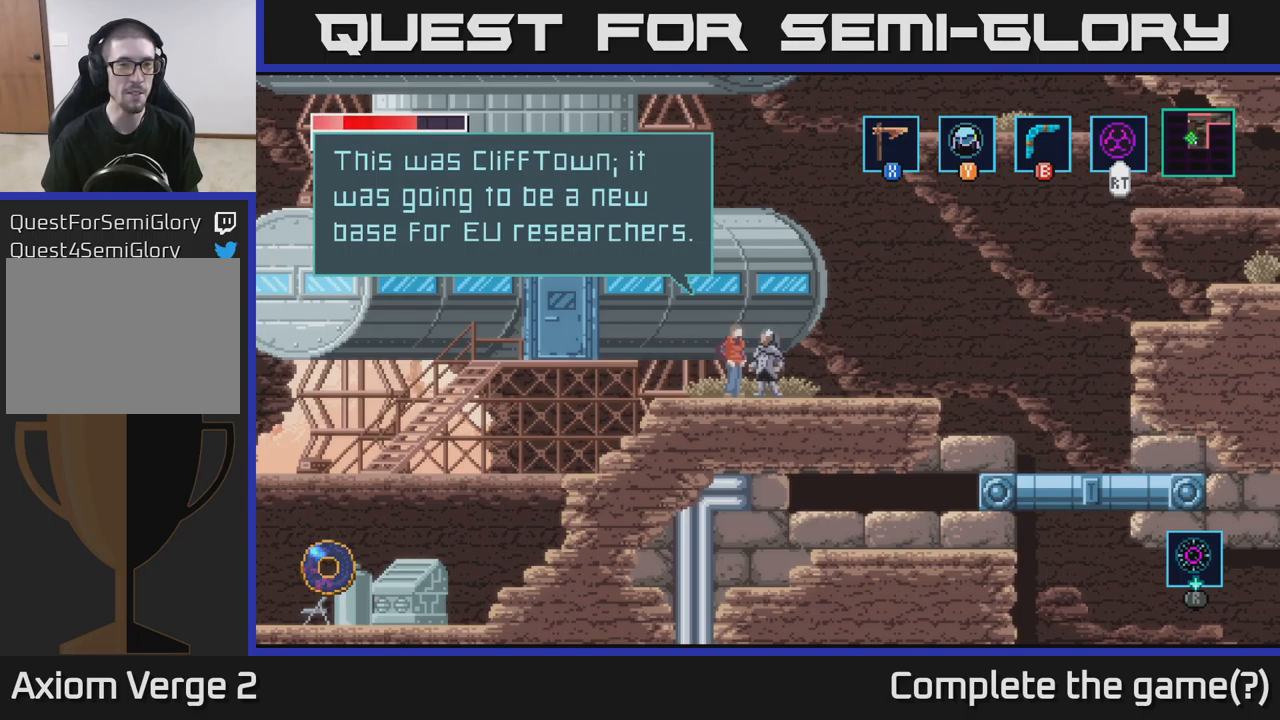
{"buttons": [], "left_stick": "center", "right_stick": "center", "events": []}
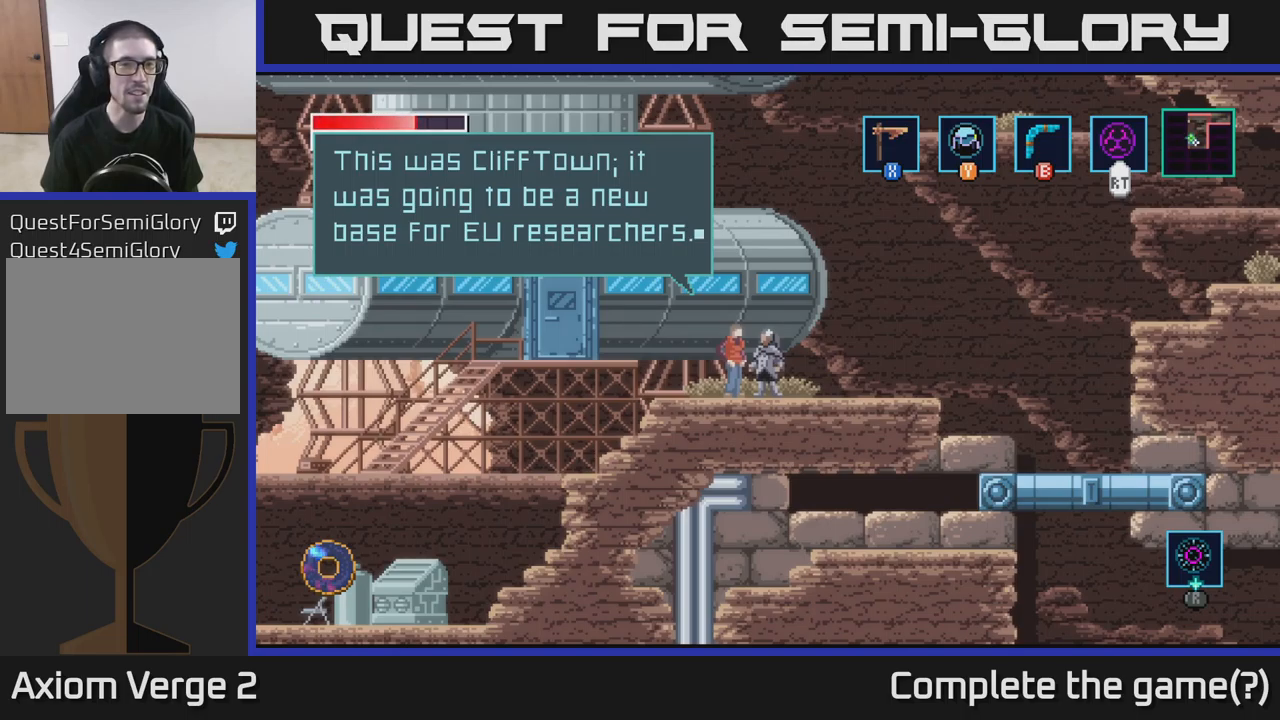
{"buttons": [], "left_stick": "center", "right_stick": "center", "events": []}
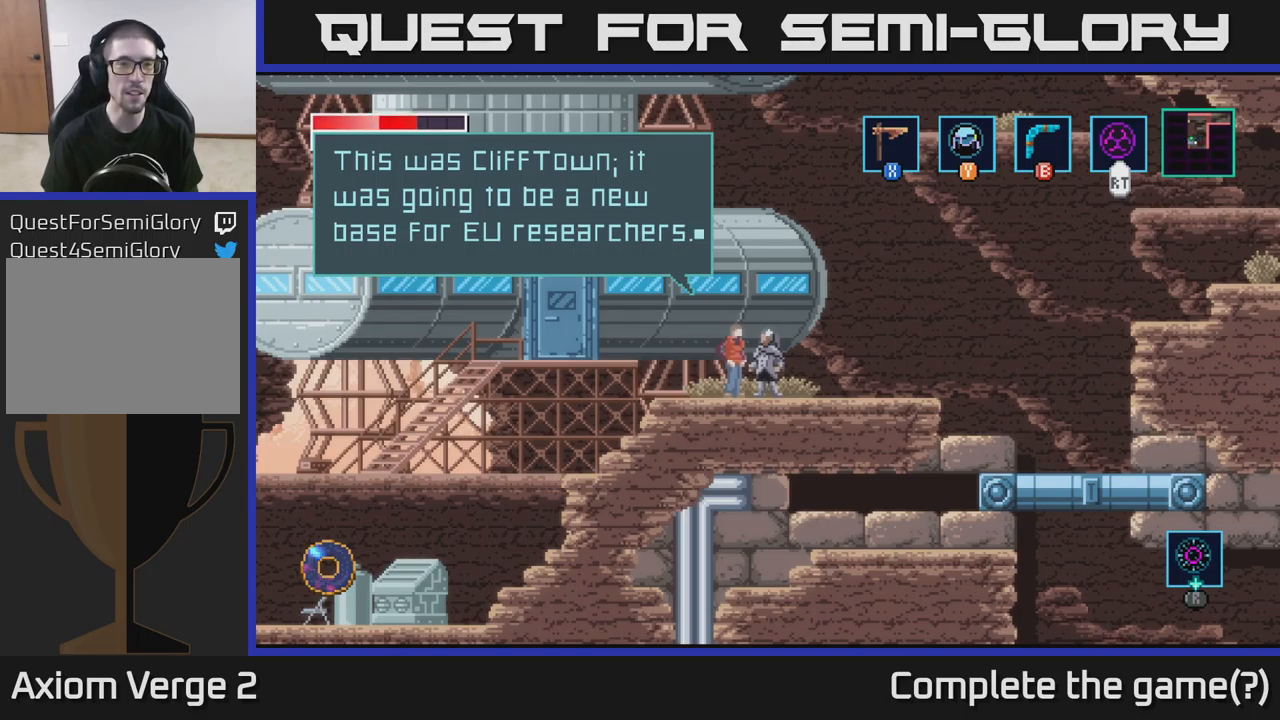
{"buttons": ["A"], "left_stick": "center", "right_stick": "center", "events": [[467, "A", "down"]]}
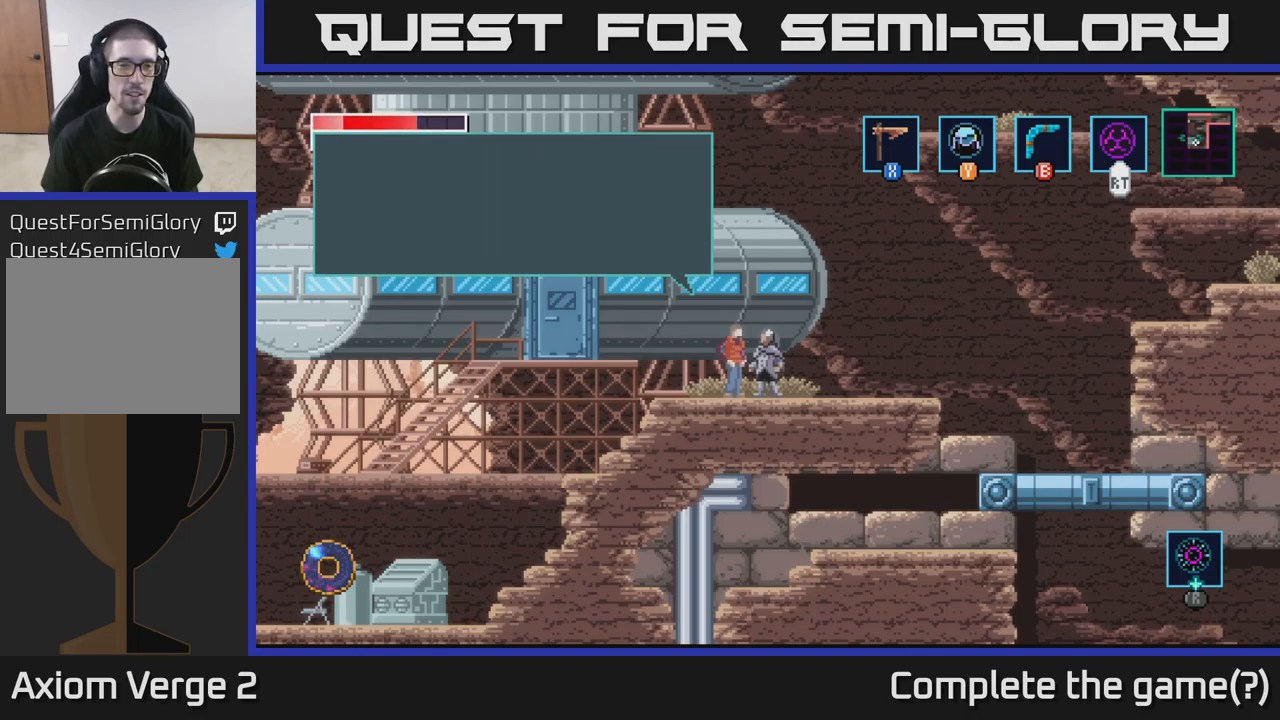
{"buttons": [], "left_stick": "center", "right_stick": "center", "events": [[150, "A", "up"]]}
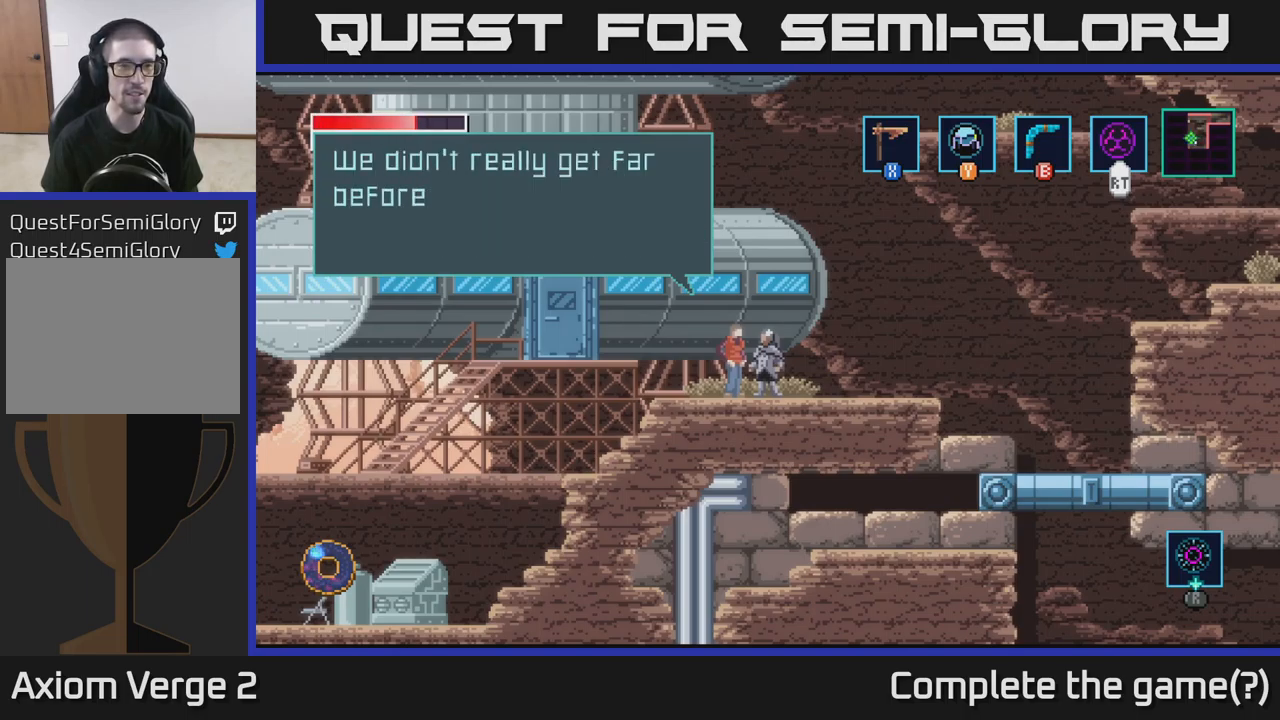
{"buttons": [], "left_stick": "center", "right_stick": "center", "events": []}
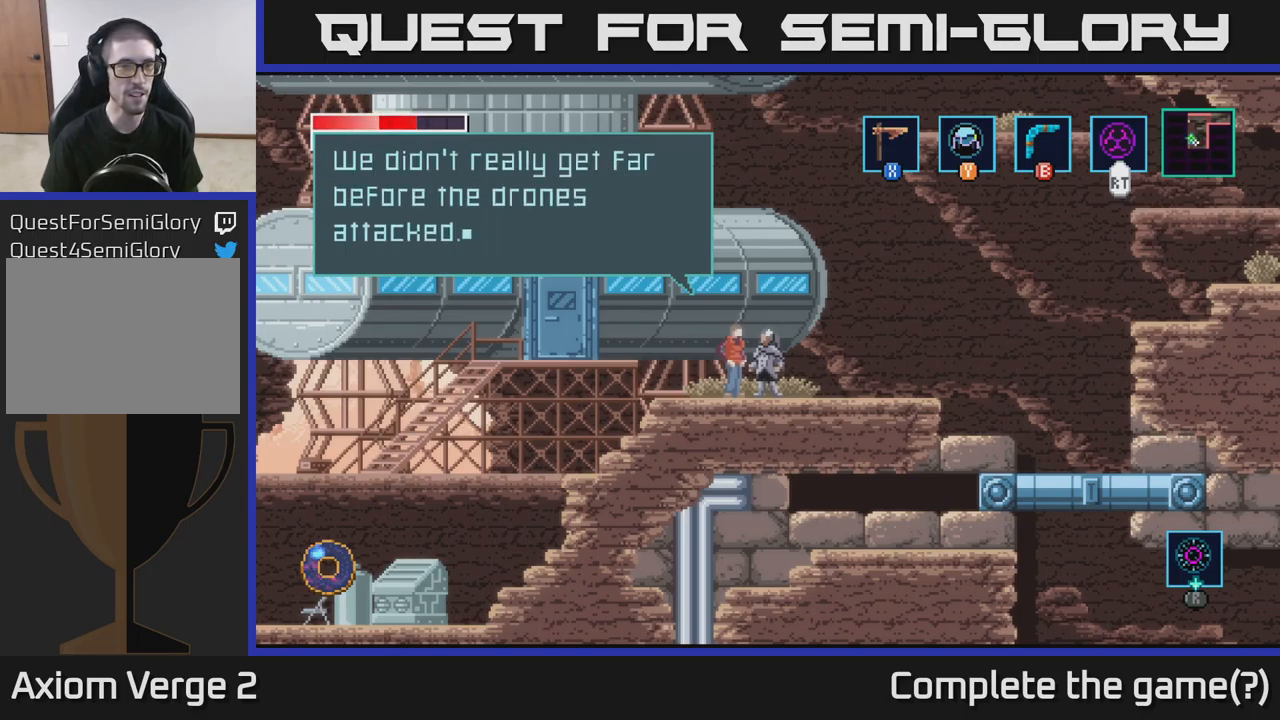
{"buttons": [], "left_stick": "center", "right_stick": "center", "events": []}
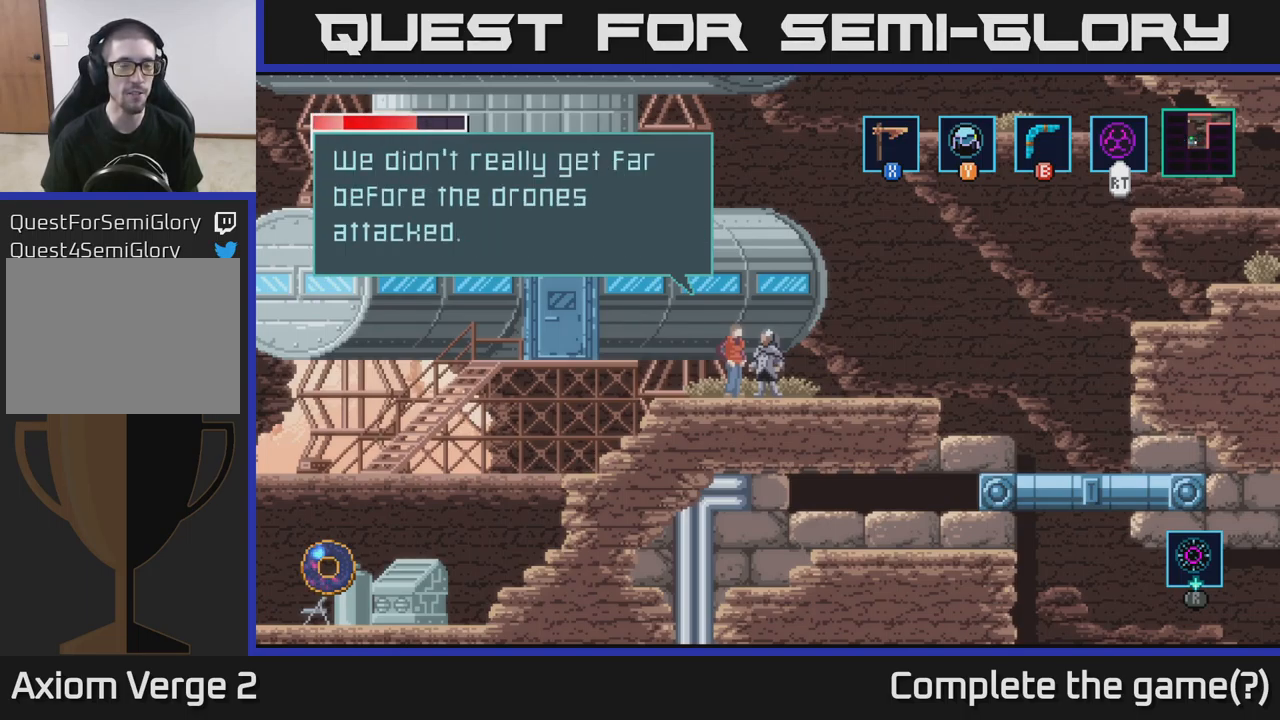
{"buttons": [], "left_stick": "center", "right_stick": "center", "events": [[100, "A", "down"], [300, "A", "up"]]}
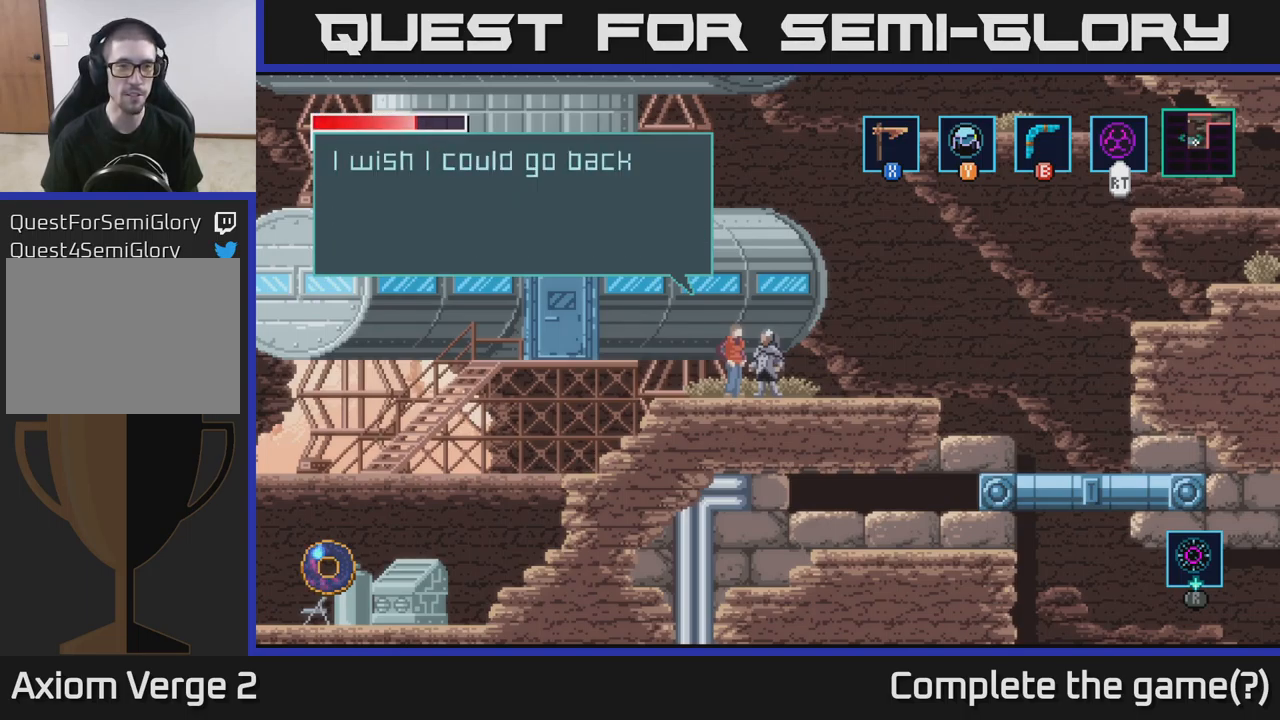
{"buttons": [], "left_stick": "center", "right_stick": "center", "events": []}
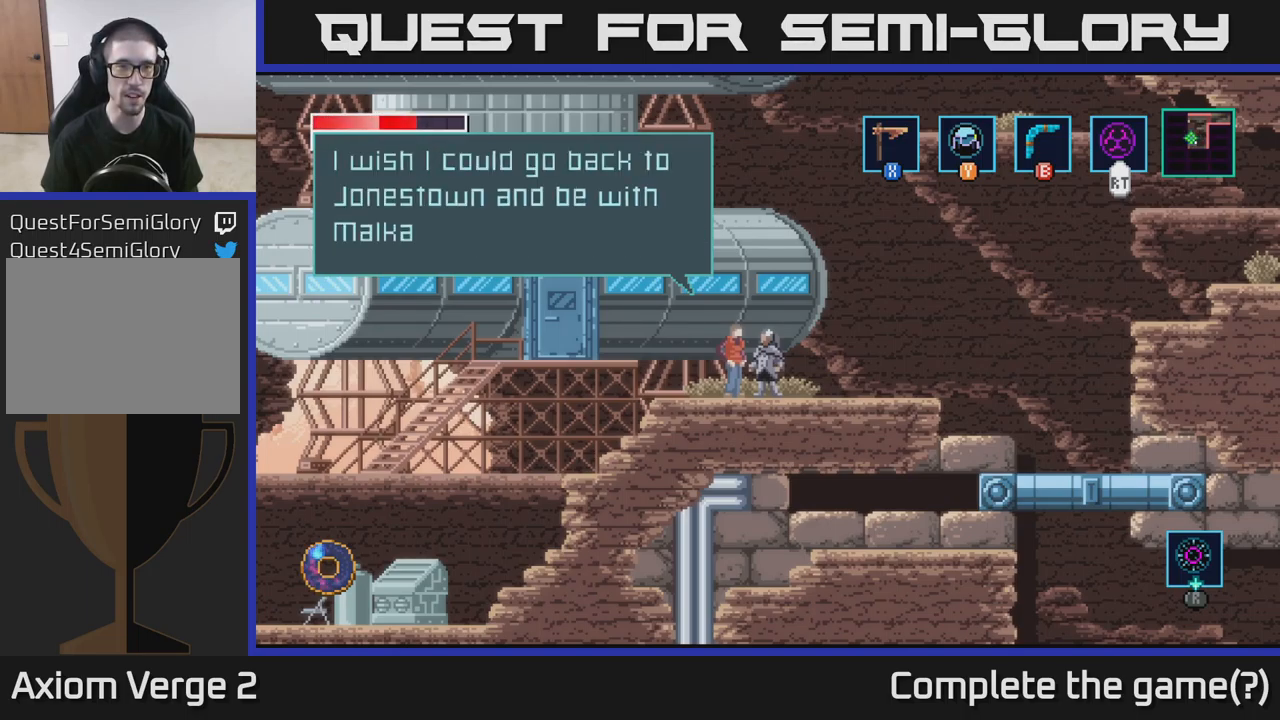
{"buttons": [], "left_stick": "center", "right_stick": "center", "events": []}
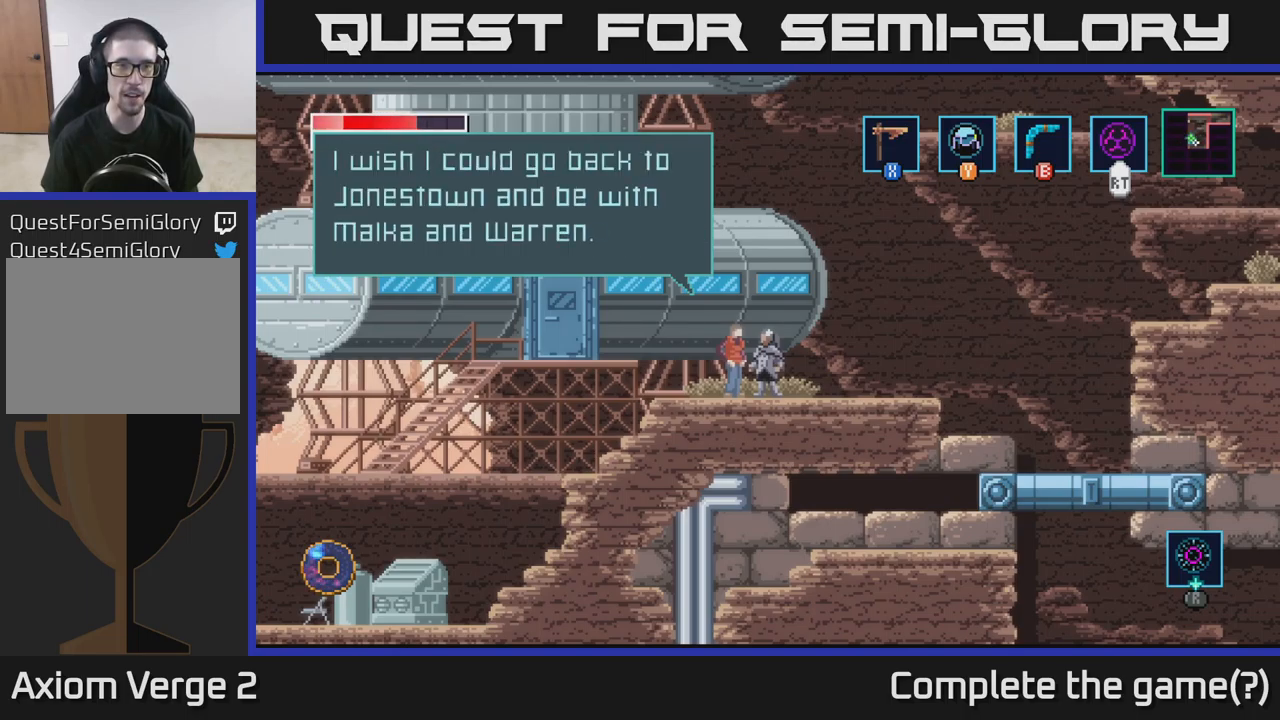
{"buttons": [], "left_stick": "center", "right_stick": "center", "events": []}
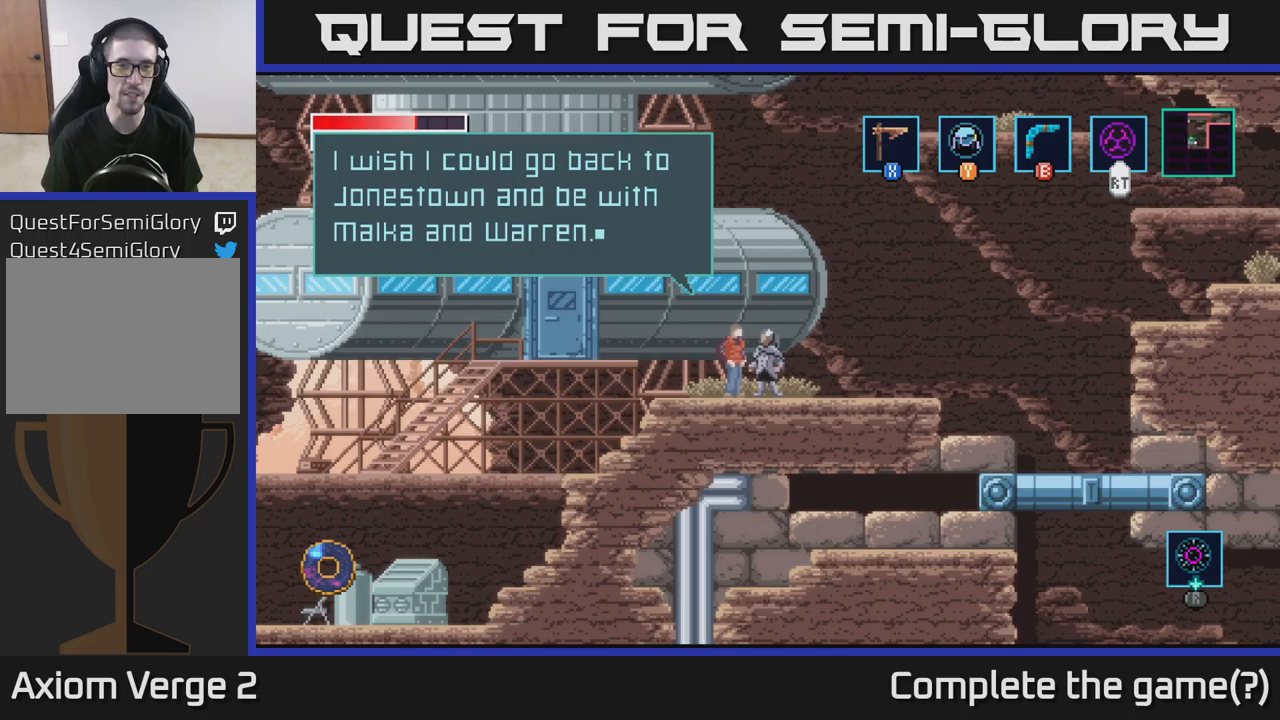
{"buttons": [], "left_stick": "center", "right_stick": "center", "events": []}
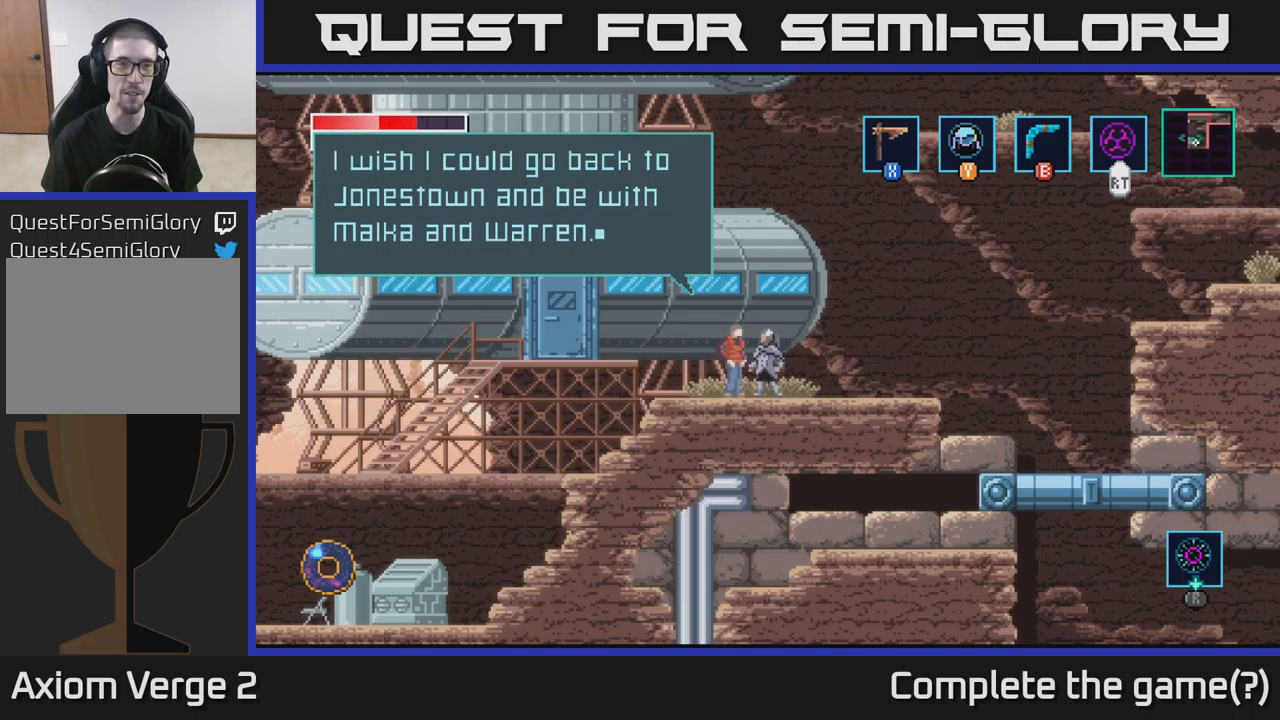
{"buttons": [], "left_stick": "center", "right_stick": "center", "events": [[100, "A", "down"], [317, "A", "up"]]}
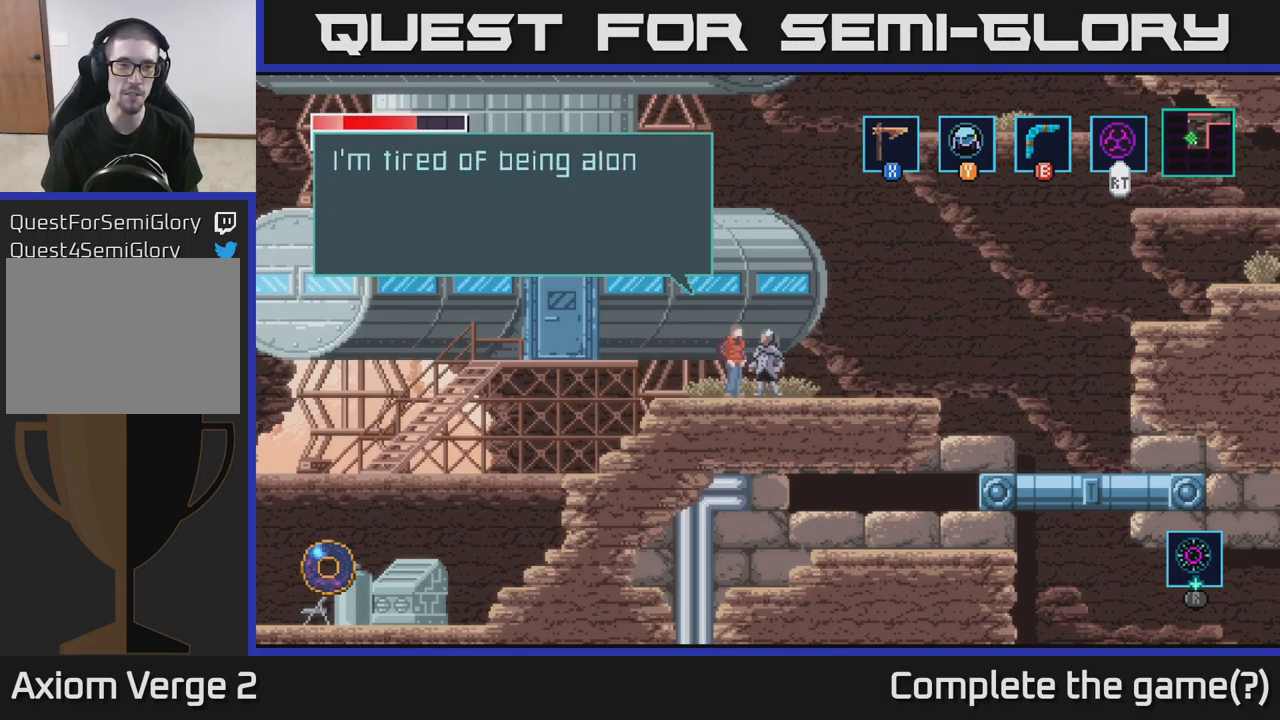
{"buttons": [], "left_stick": "center", "right_stick": "center", "events": []}